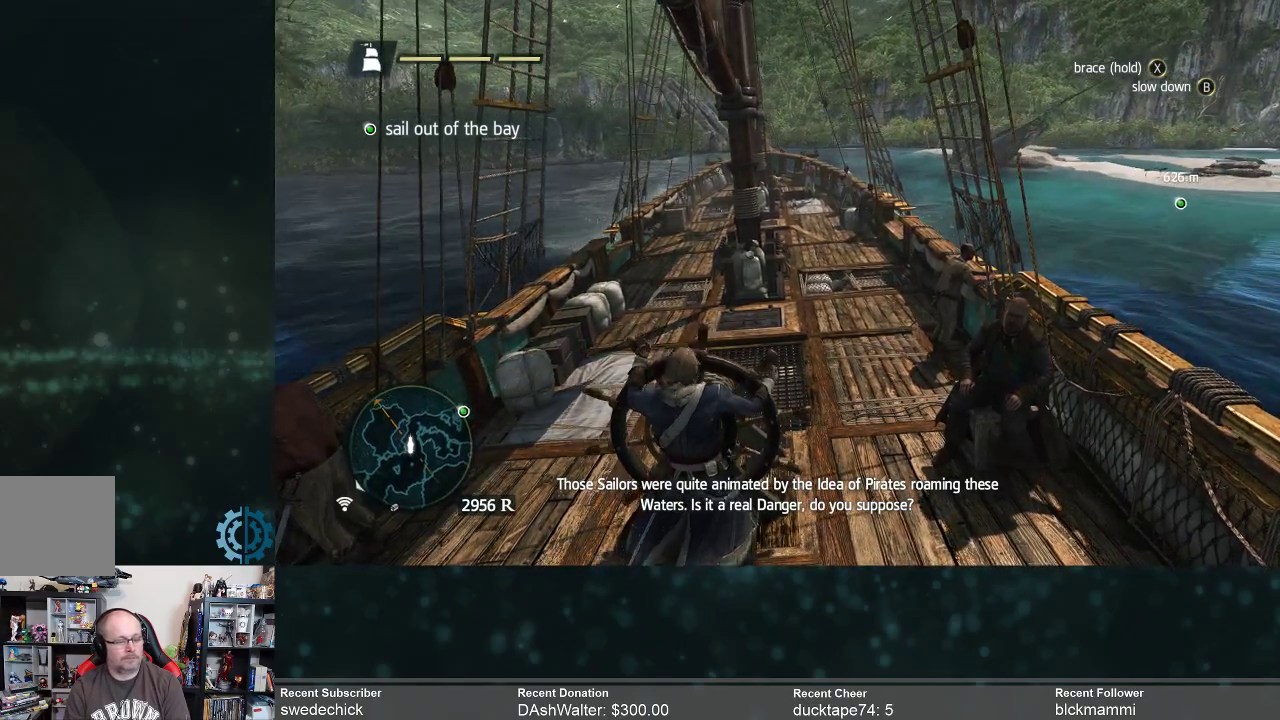
Gameplay with a controller (Xbox layout); each line is a JSON object with the inputs held at the frame after it. "events" lists button and stick changes between this image and that frame as [ms after this image, input, new state], when the widget could be followed in between. Not read: Z.
{"buttons": [], "left_stick": "center", "right_stick": "center", "events": [[500, "left_stick", "center"]]}
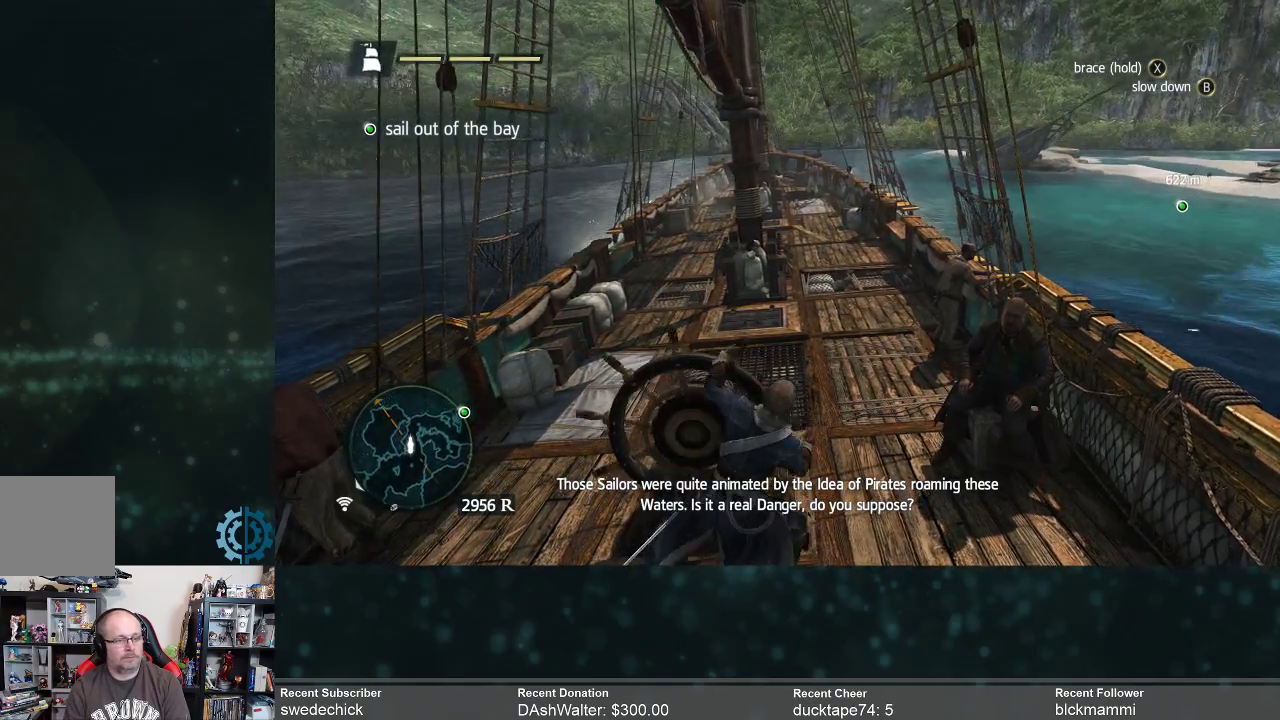
{"buttons": [], "left_stick": "center", "right_stick": "center", "events": []}
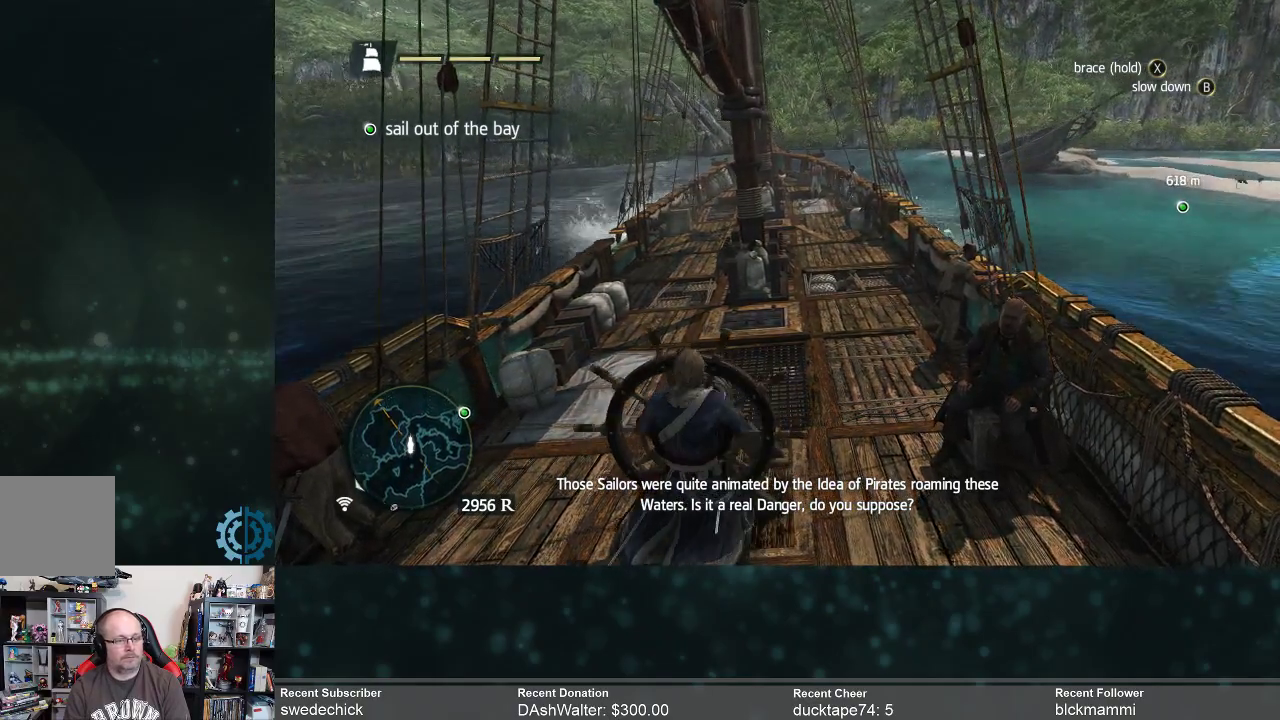
{"buttons": [], "left_stick": "center", "right_stick": "center", "events": []}
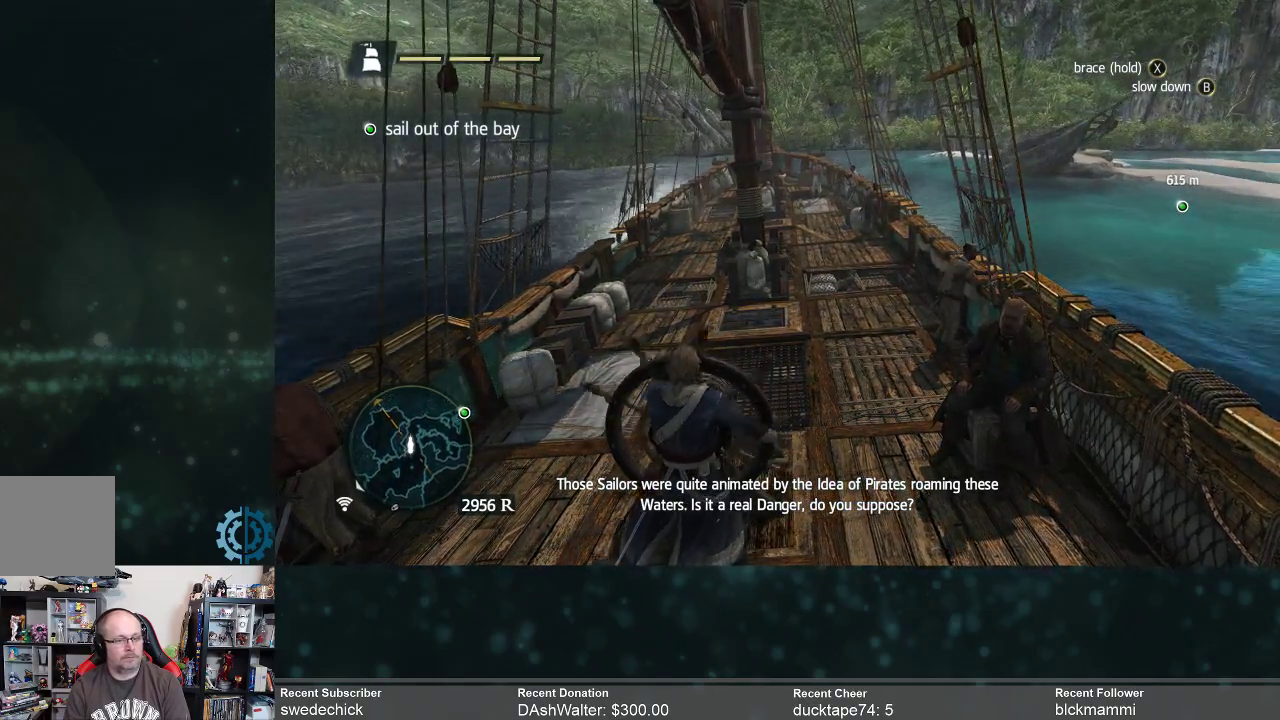
{"buttons": [], "left_stick": "center", "right_stick": "center", "events": []}
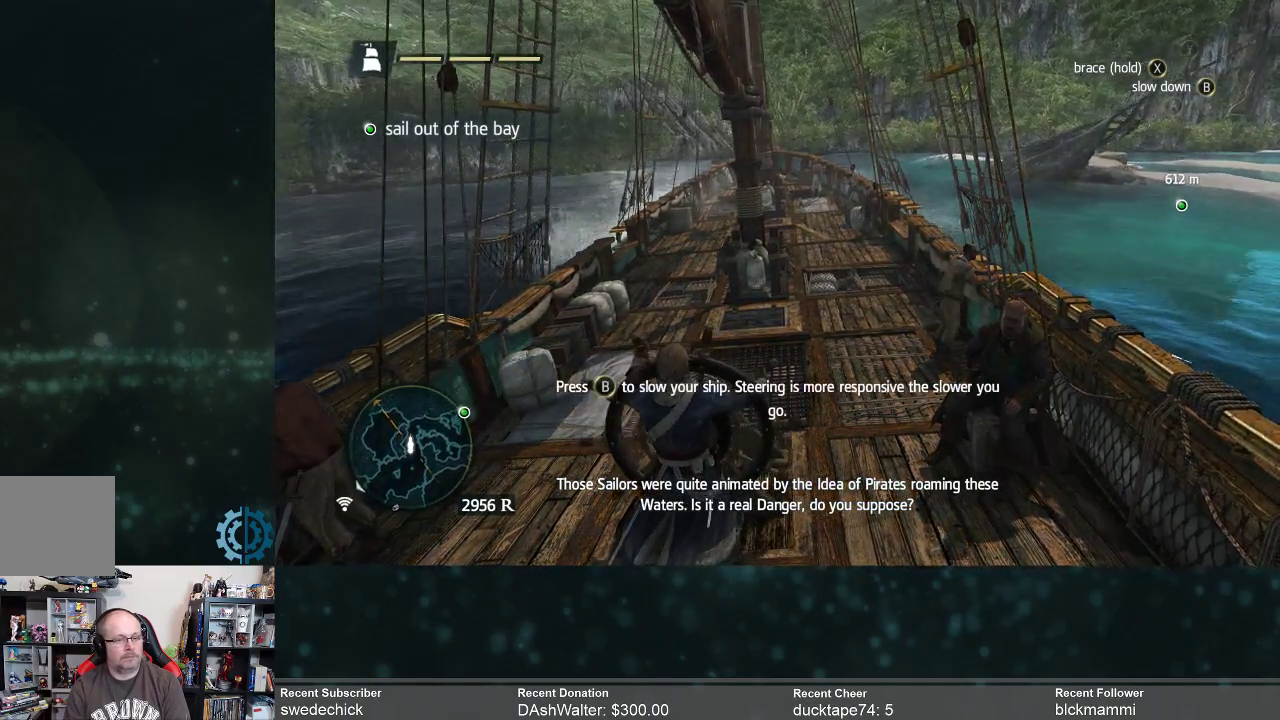
{"buttons": [], "left_stick": "center", "right_stick": "center", "events": [[100, "B", "down"], [200, "B", "up"]]}
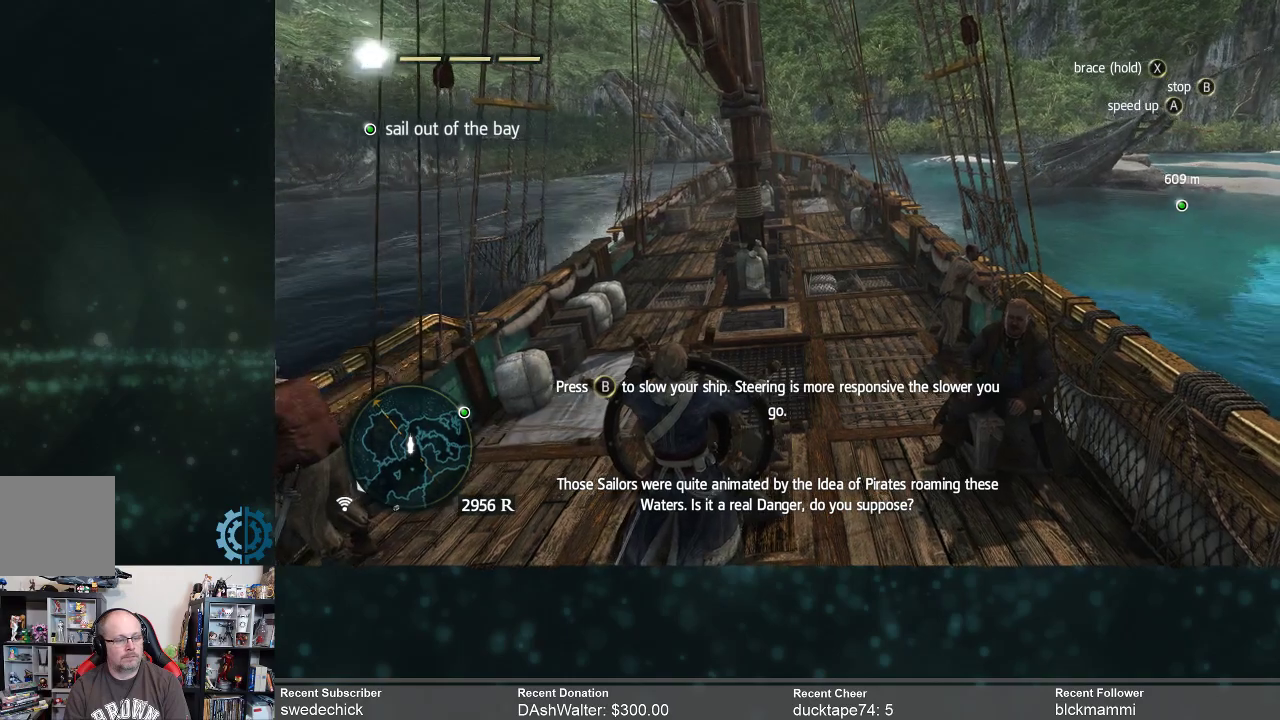
{"buttons": [], "left_stick": "center", "right_stick": "center", "events": []}
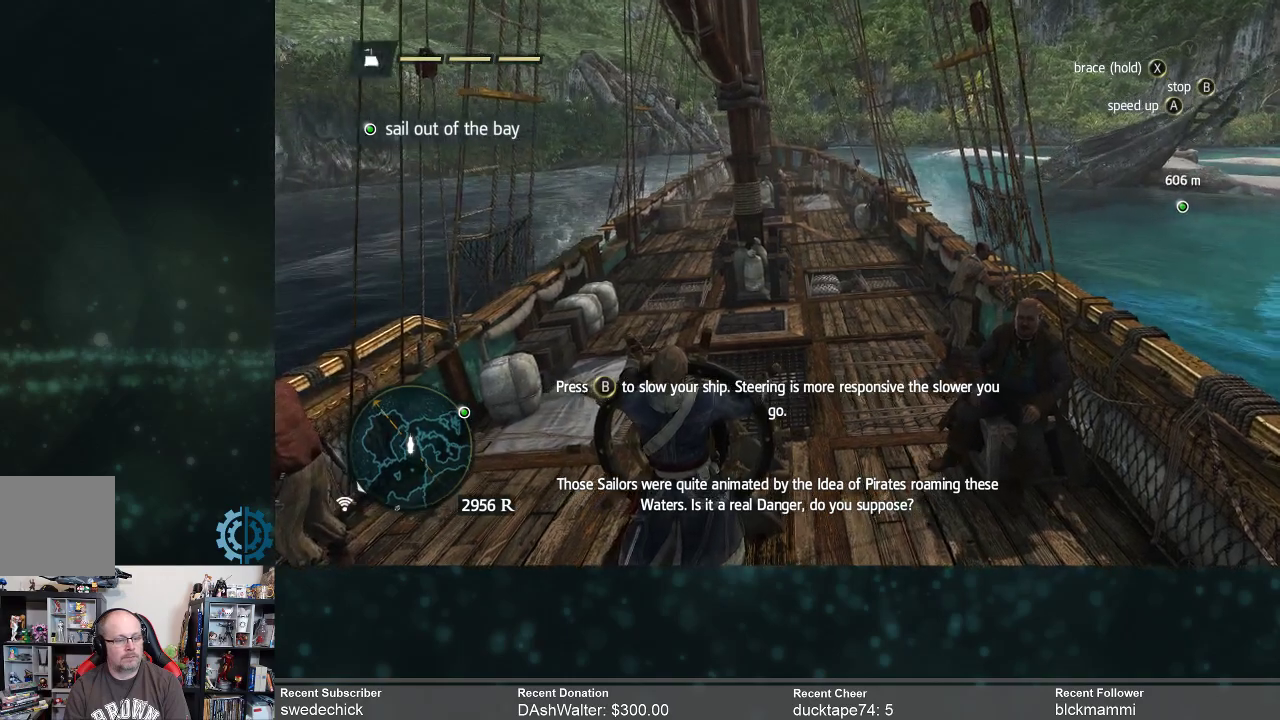
{"buttons": [], "left_stick": "right", "right_stick": "center", "events": [[433, "left_stick", "right"]]}
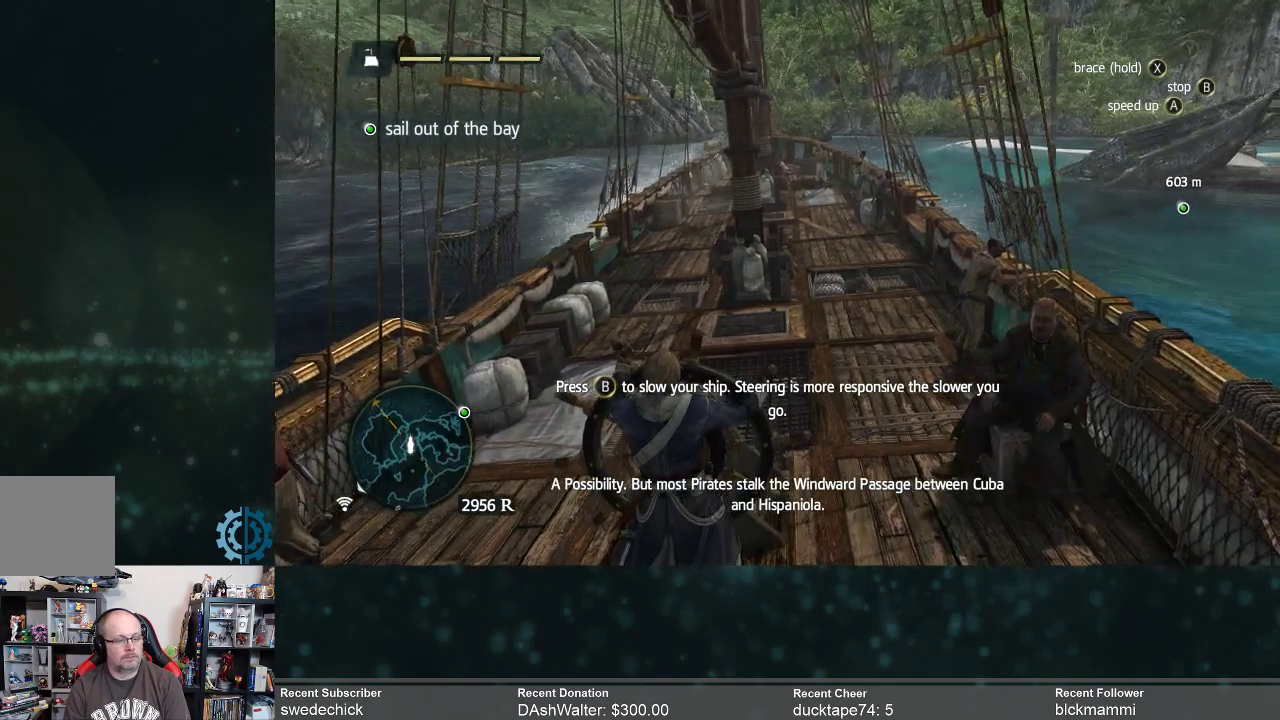
{"buttons": [], "left_stick": "right", "right_stick": "center", "events": []}
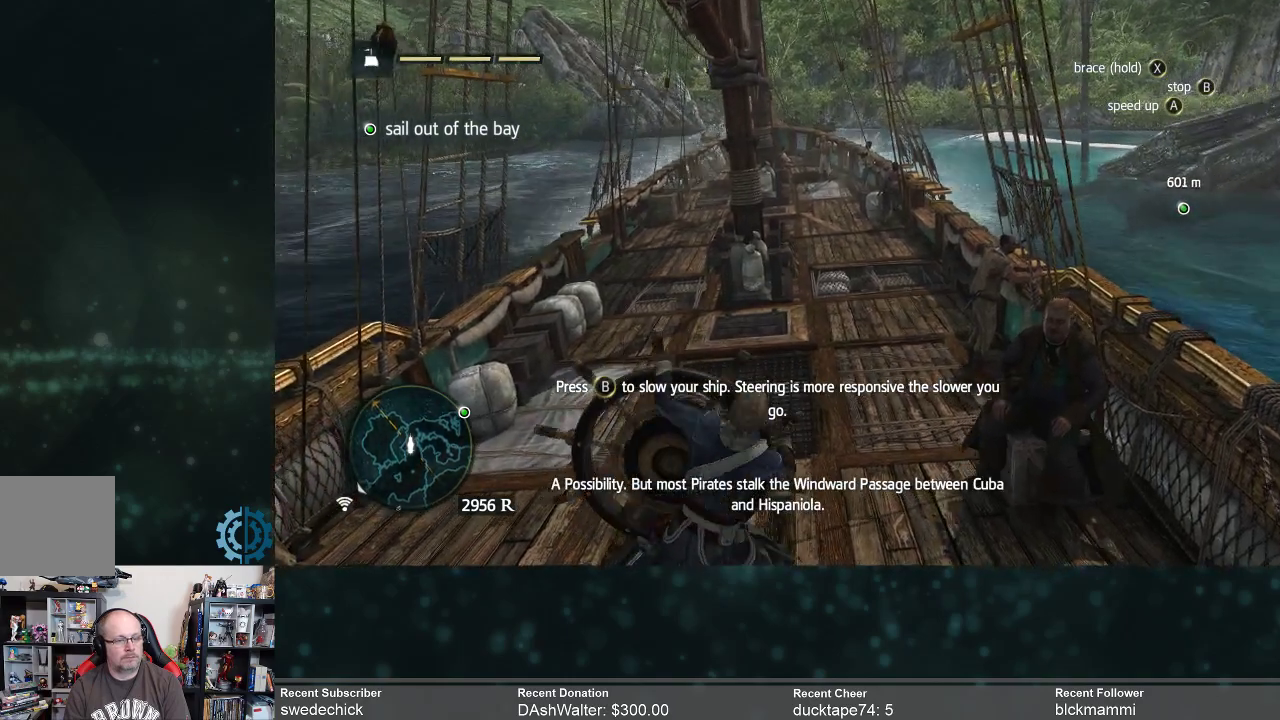
{"buttons": [], "left_stick": "right", "right_stick": "center", "events": []}
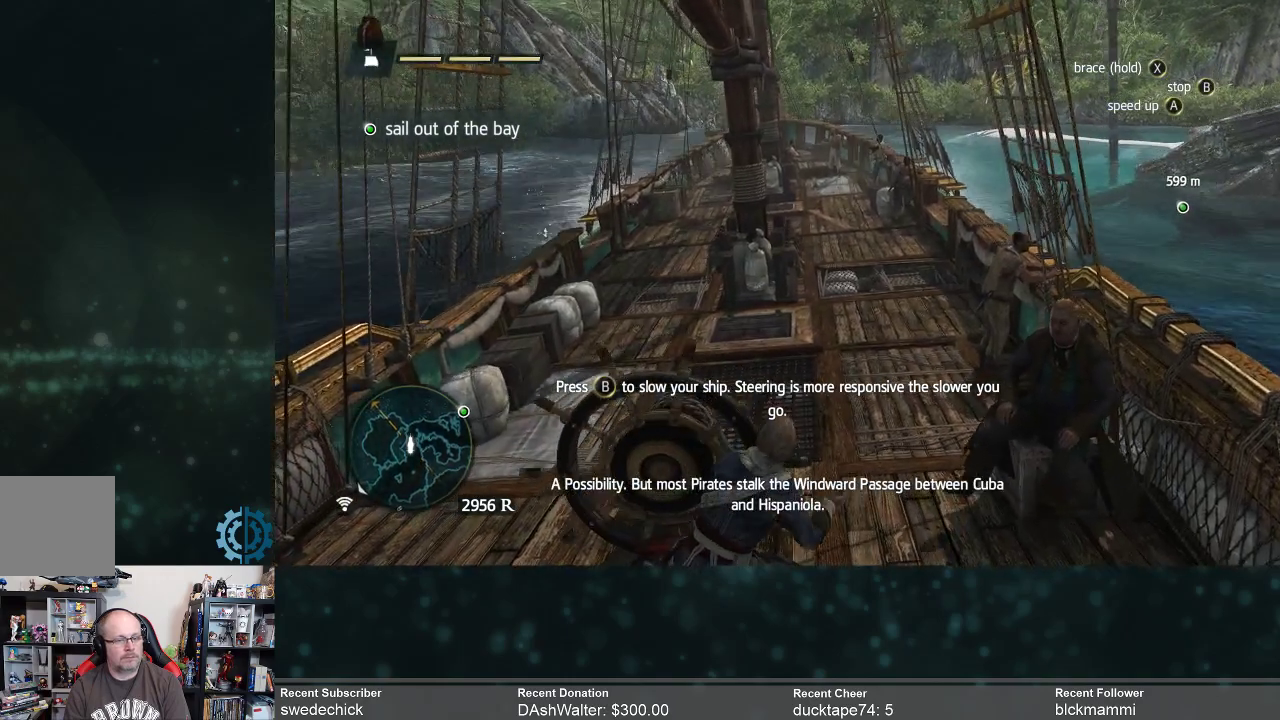
{"buttons": [], "left_stick": "left", "right_stick": "center", "events": [[33, "left_stick", "center"], [233, "left_stick", "left"]]}
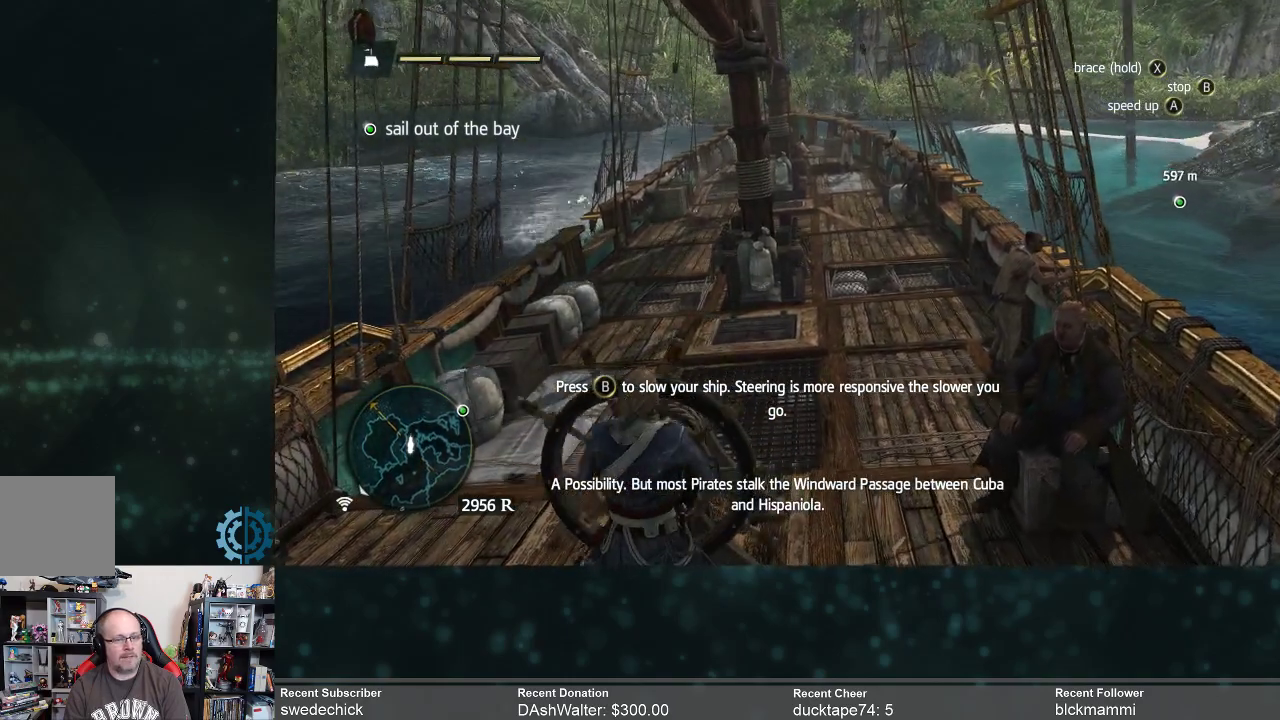
{"buttons": [], "left_stick": "left", "right_stick": "center", "events": []}
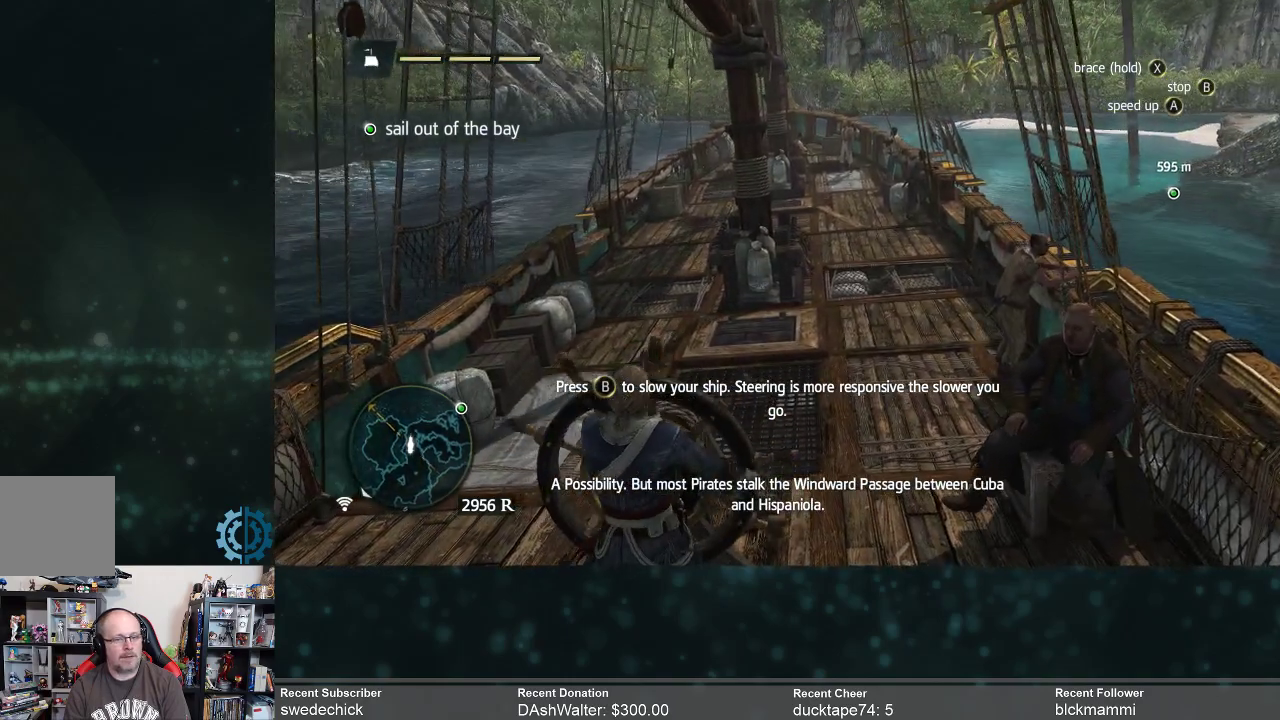
{"buttons": [], "left_stick": "center", "right_stick": "center", "events": [[33, "left_stick", "center"]]}
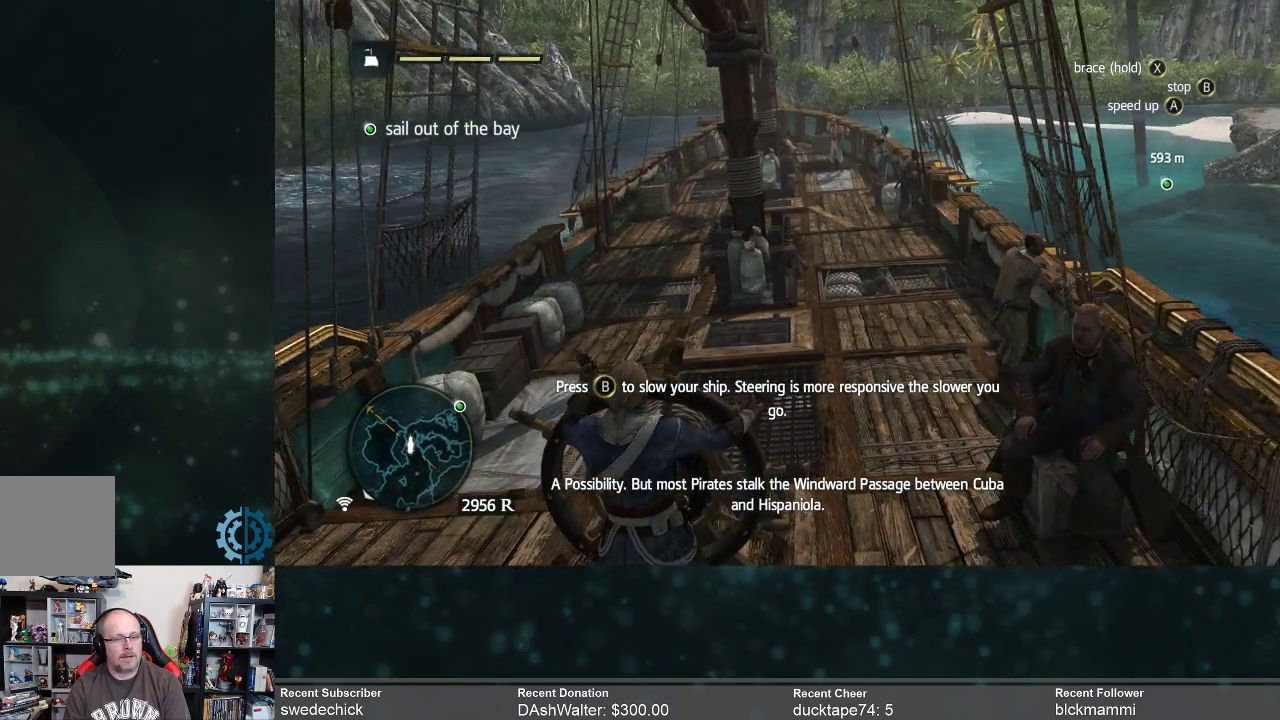
{"buttons": [], "left_stick": "center", "right_stick": "center", "events": []}
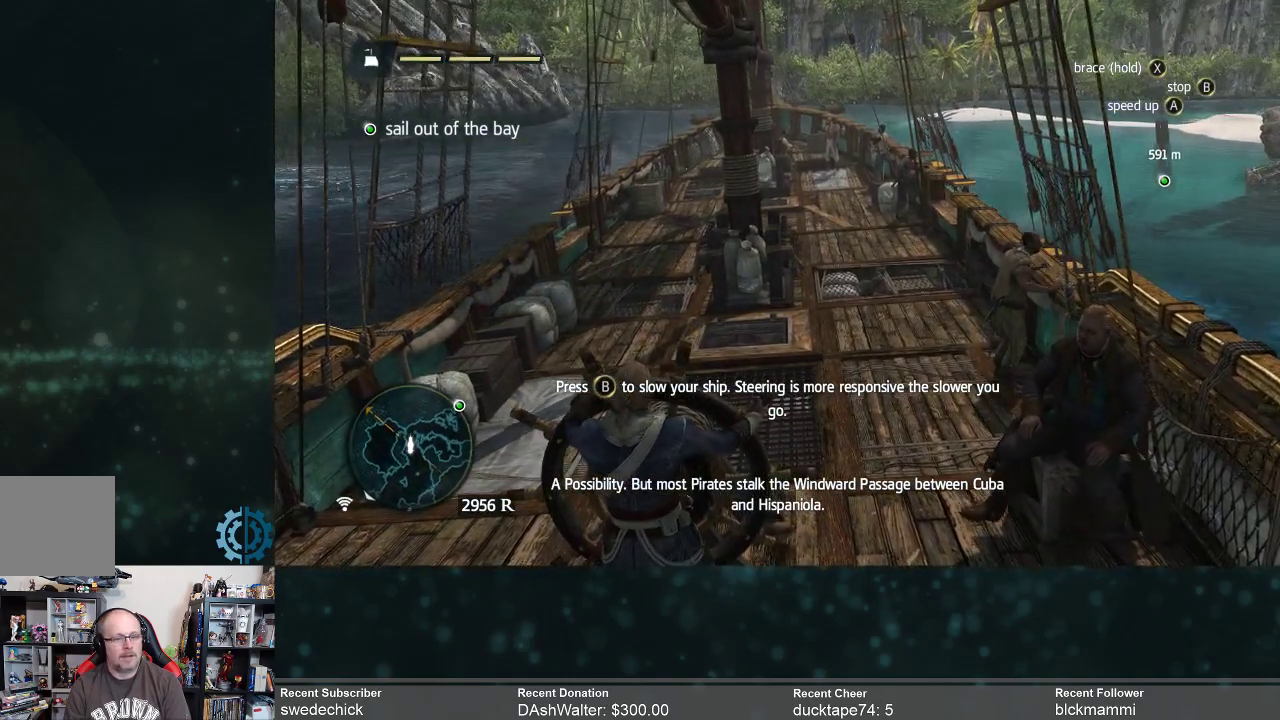
{"buttons": [], "left_stick": "center", "right_stick": "center", "events": []}
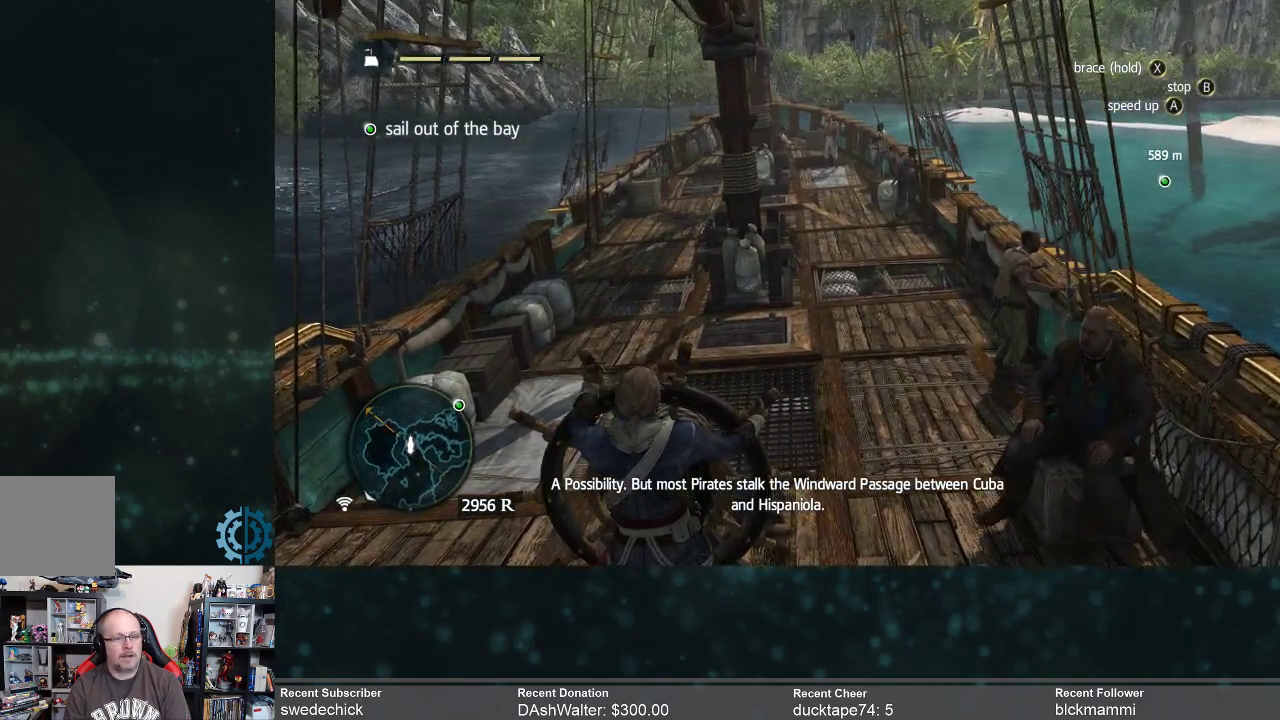
{"buttons": [], "left_stick": "center", "right_stick": "center", "events": []}
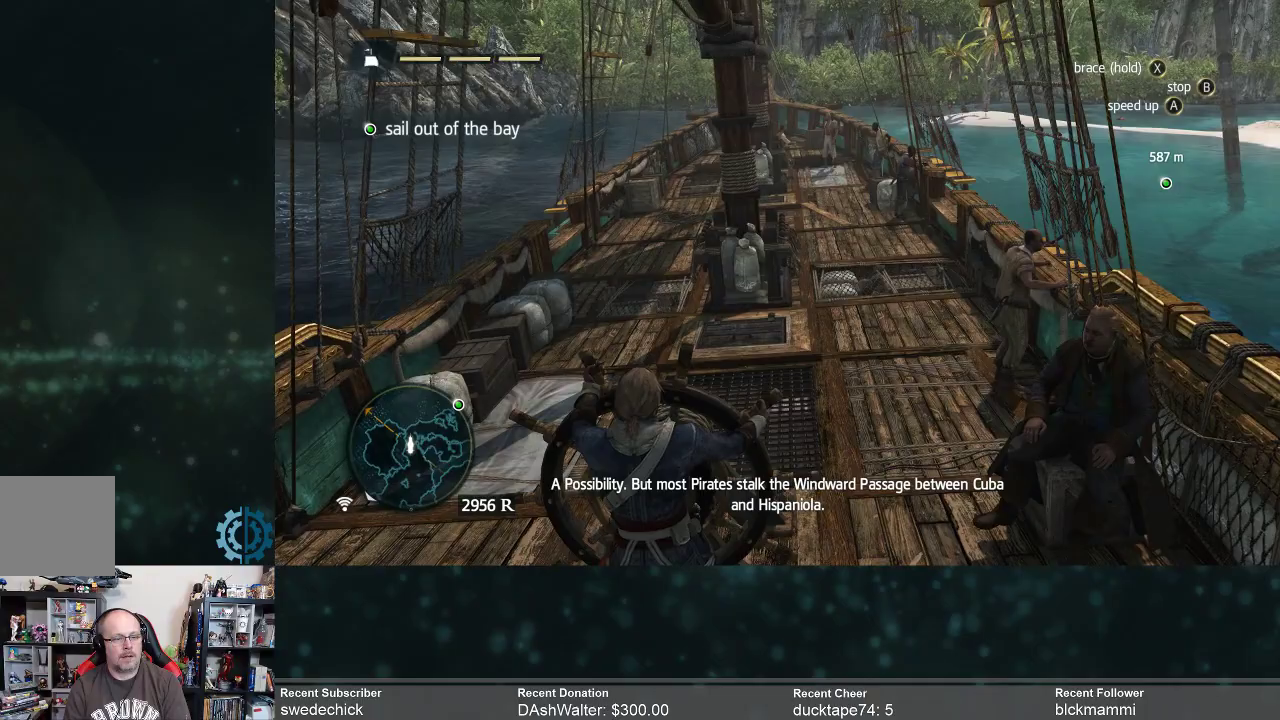
{"buttons": [], "left_stick": "center", "right_stick": "center", "events": []}
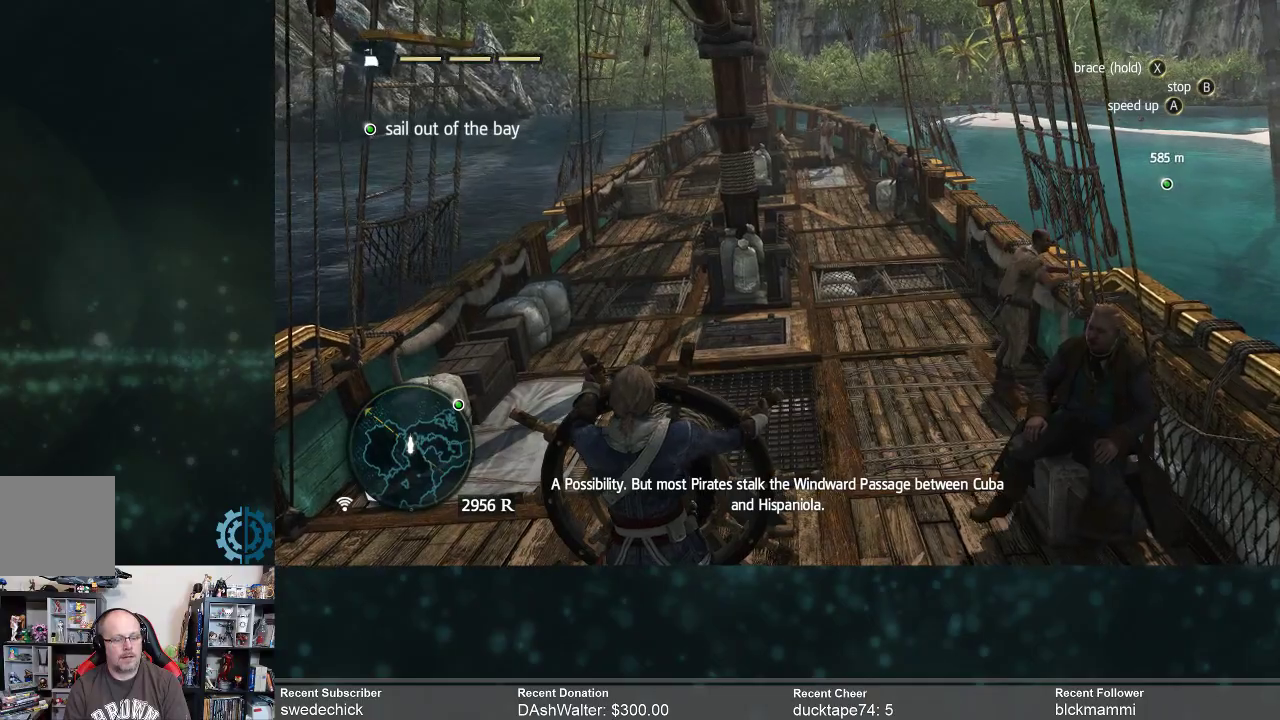
{"buttons": [], "left_stick": "center", "right_stick": "center", "events": []}
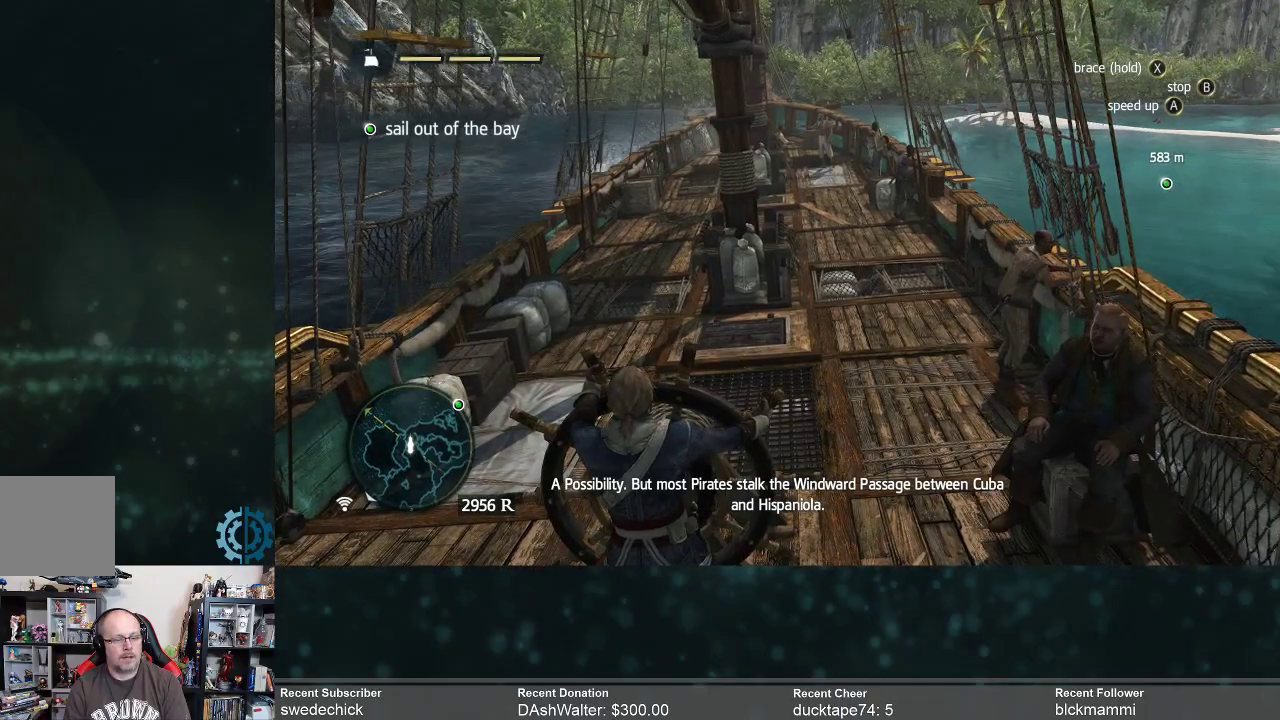
{"buttons": [], "left_stick": "center", "right_stick": "center", "events": []}
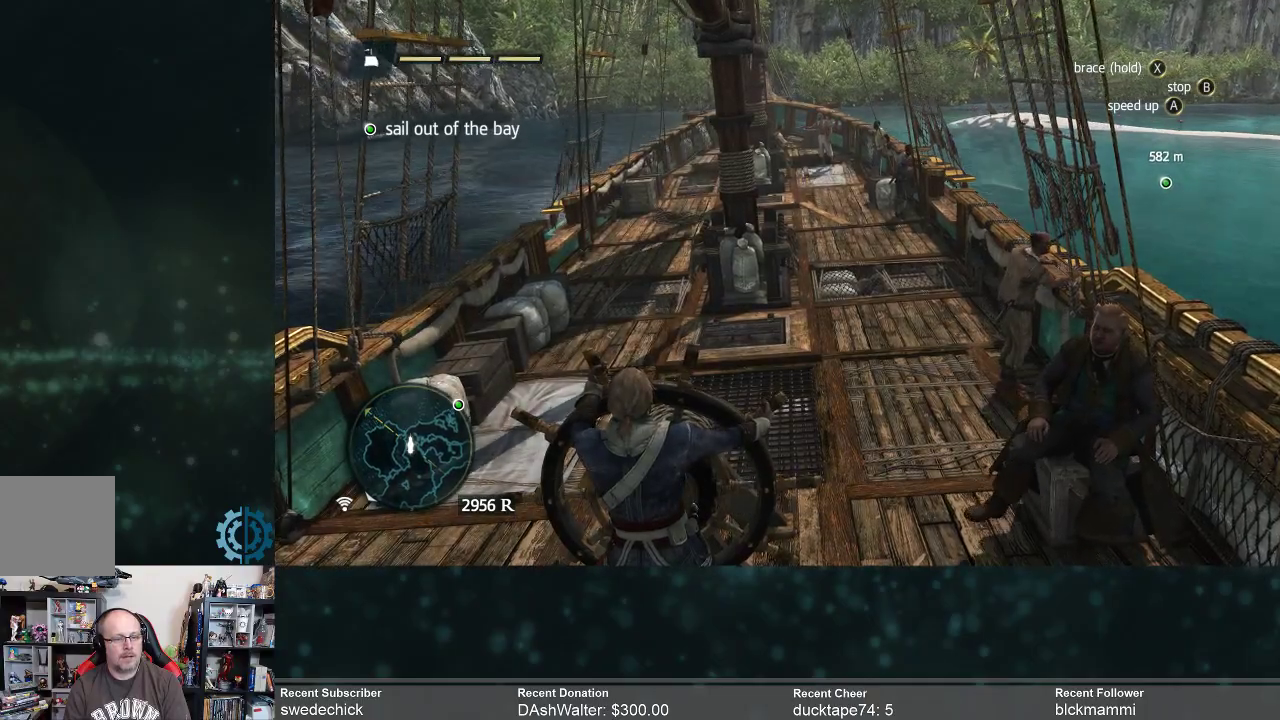
{"buttons": [], "left_stick": "center", "right_stick": "center", "events": []}
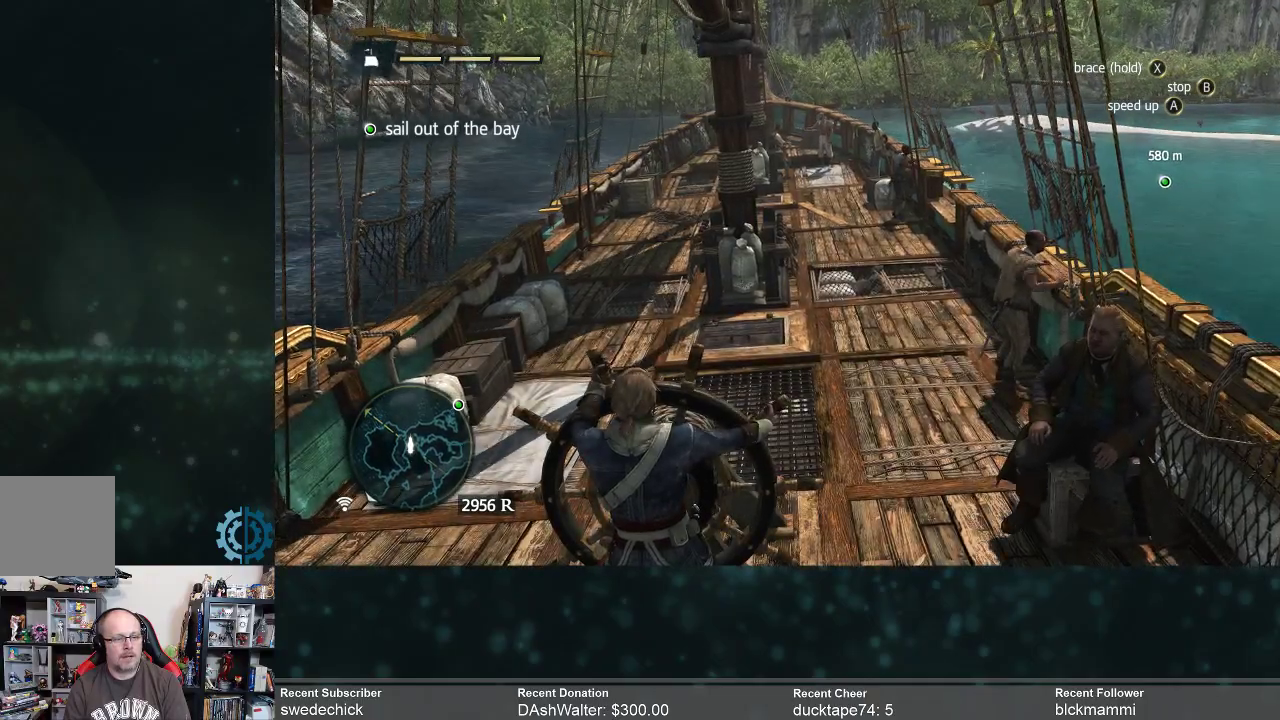
{"buttons": [], "left_stick": "center", "right_stick": "center", "events": []}
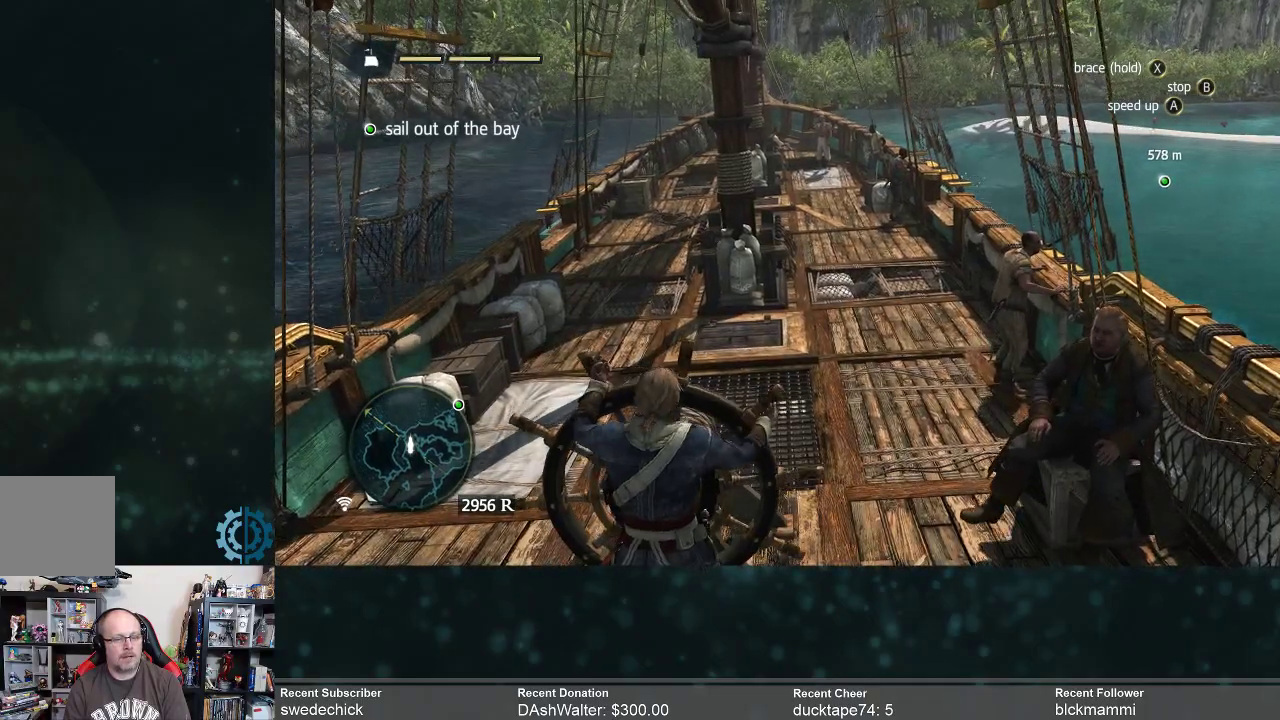
{"buttons": [], "left_stick": "center", "right_stick": "center", "events": []}
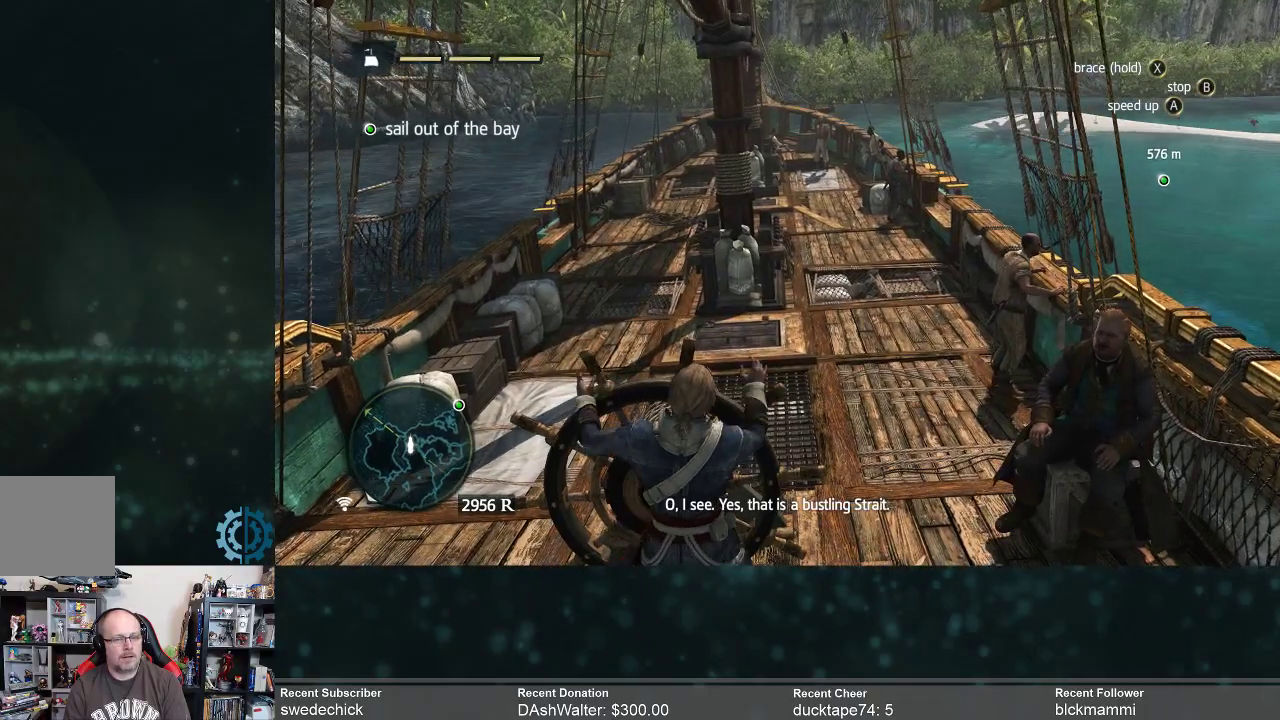
{"buttons": [], "left_stick": "center", "right_stick": "right", "events": [[333, "right_stick", "right"]]}
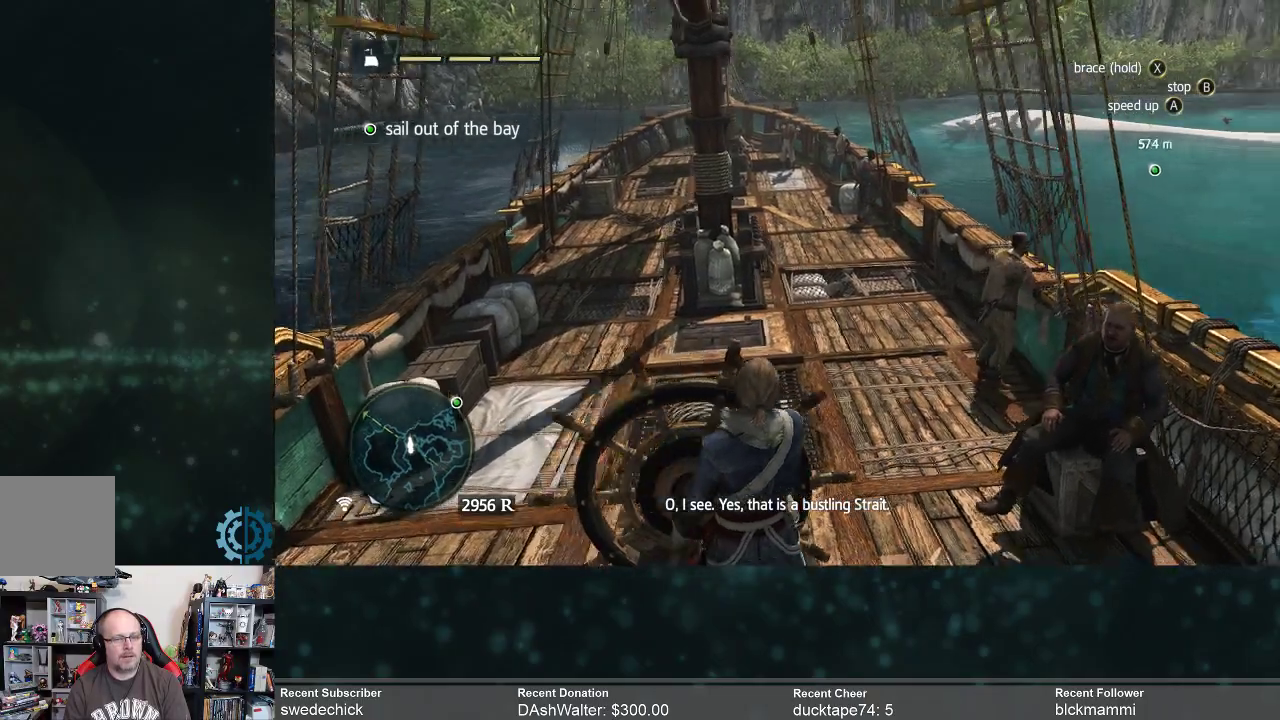
{"buttons": [], "left_stick": "center", "right_stick": "center", "events": [[167, "right_stick", "center"]]}
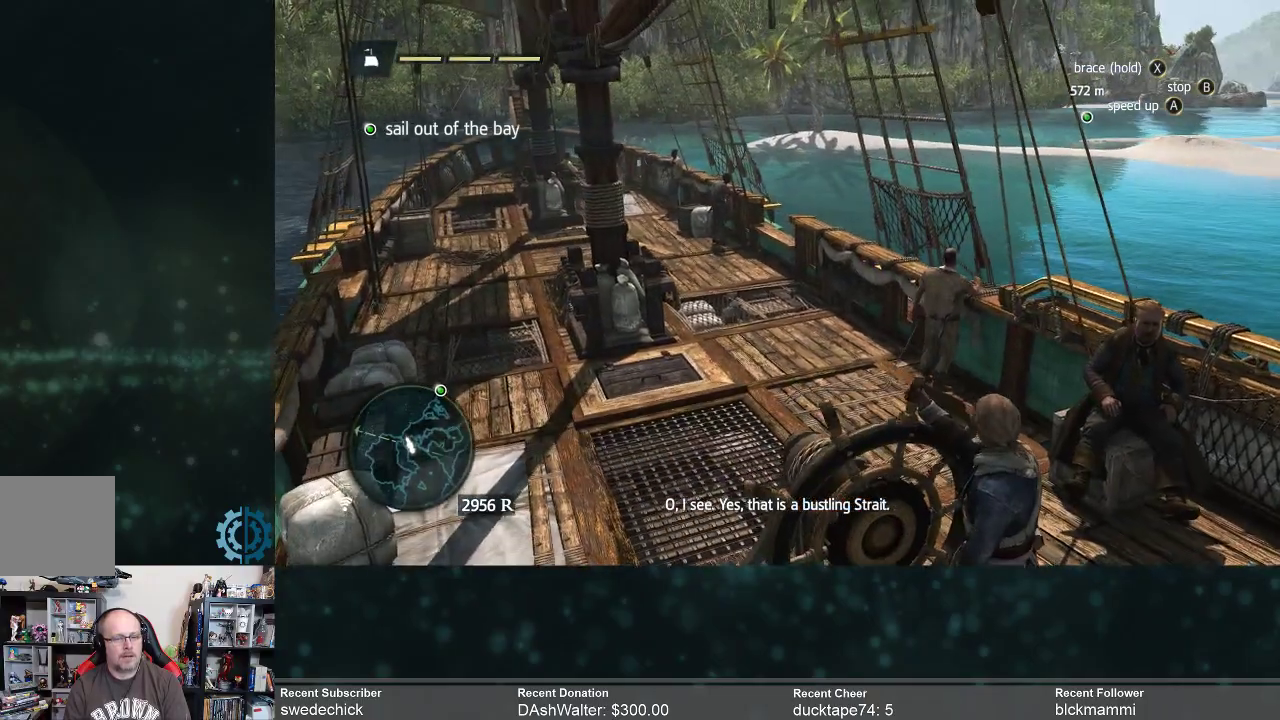
{"buttons": [], "left_stick": "center", "right_stick": "center", "events": [[100, "right_stick", "right"], [267, "right_stick", "center"]]}
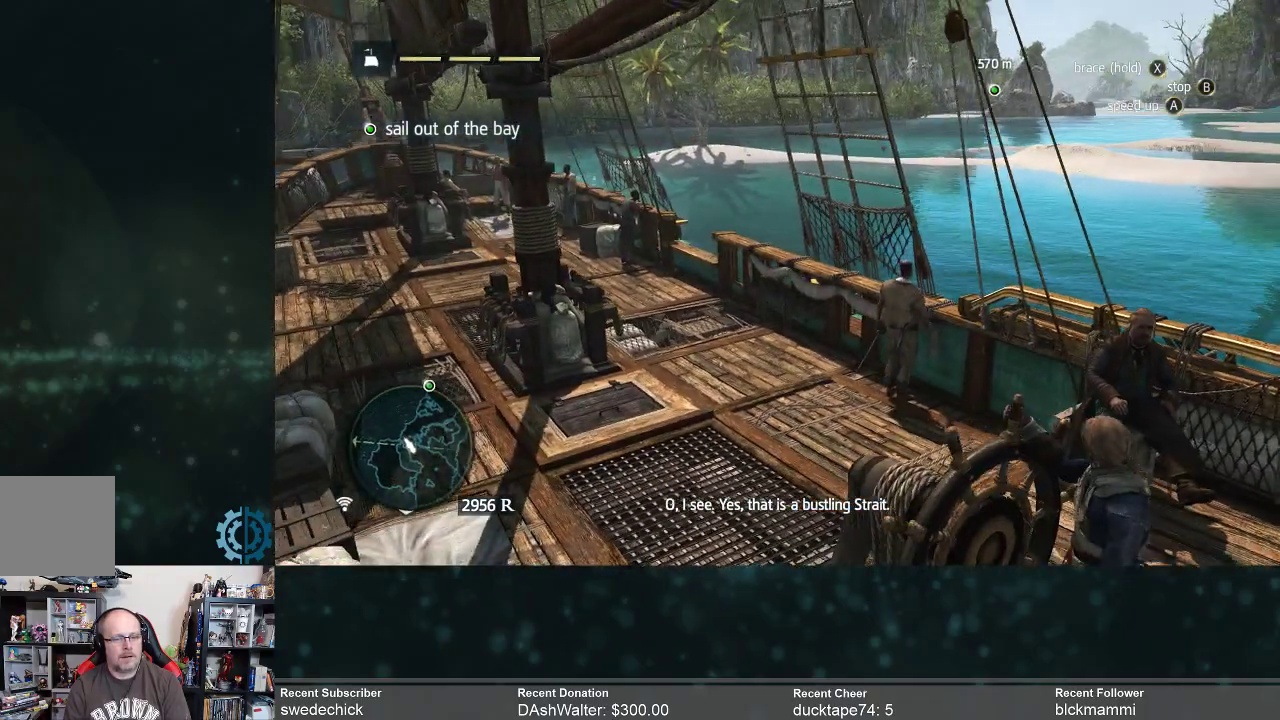
{"buttons": [], "left_stick": "center", "right_stick": "center", "events": []}
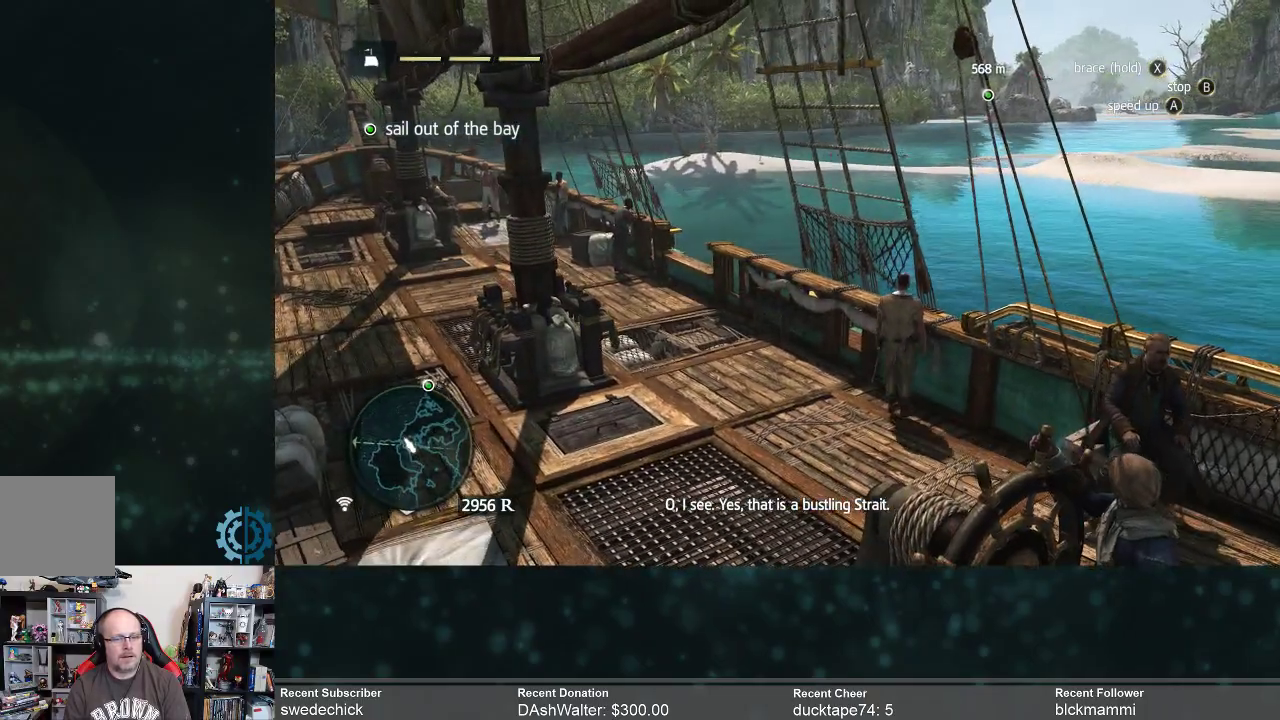
{"buttons": [], "left_stick": "center", "right_stick": "left", "events": [[300, "right_stick", "left"]]}
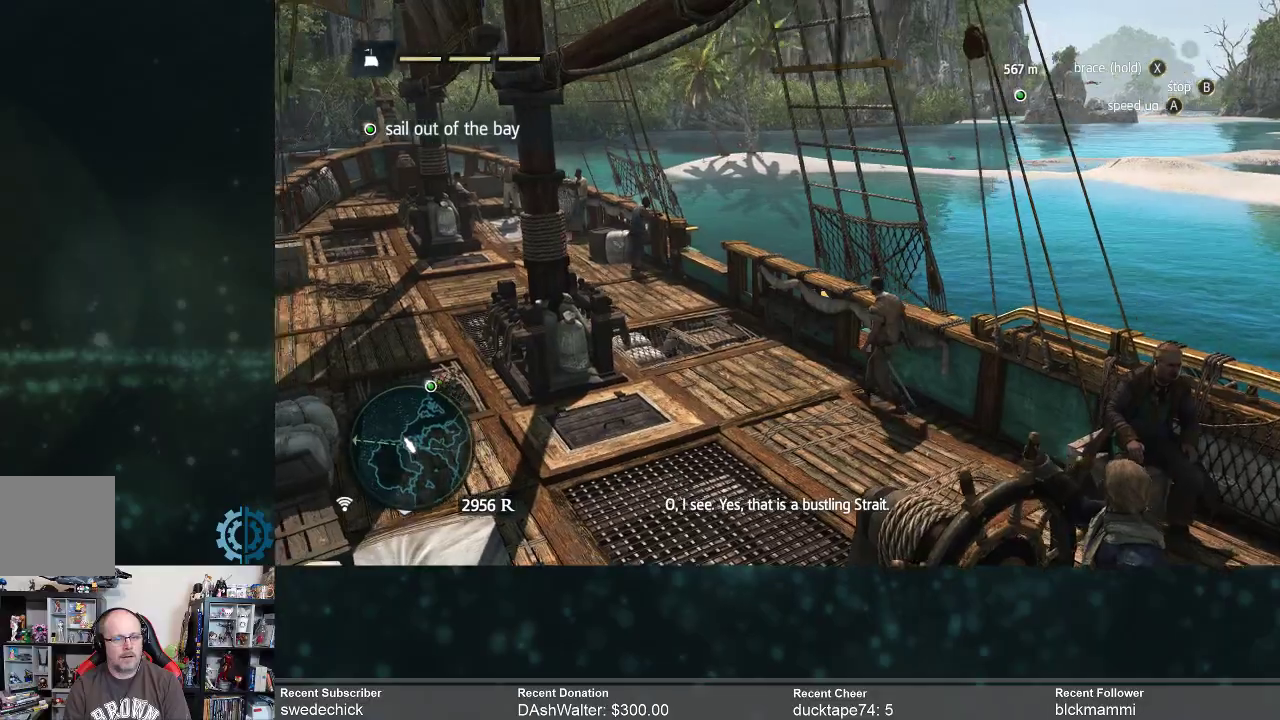
{"buttons": [], "left_stick": "center", "right_stick": "center", "events": [[167, "right_stick", "center"]]}
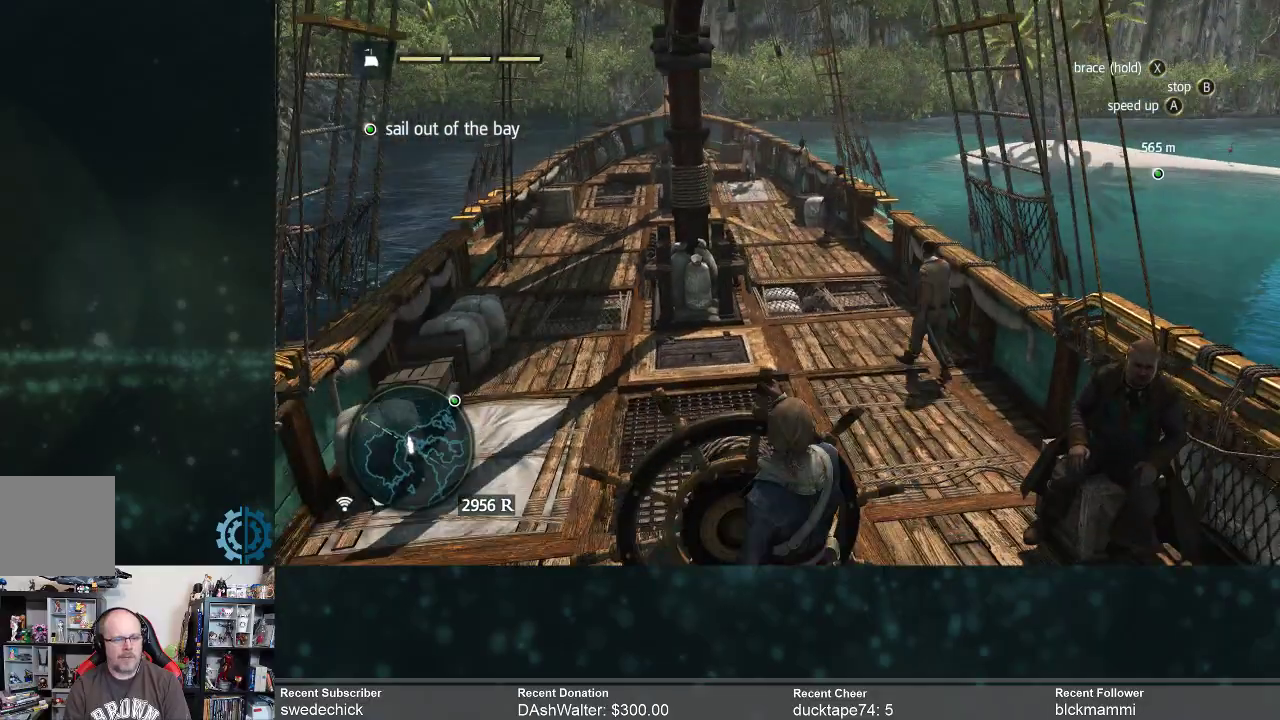
{"buttons": [], "left_stick": "center", "right_stick": "center", "events": []}
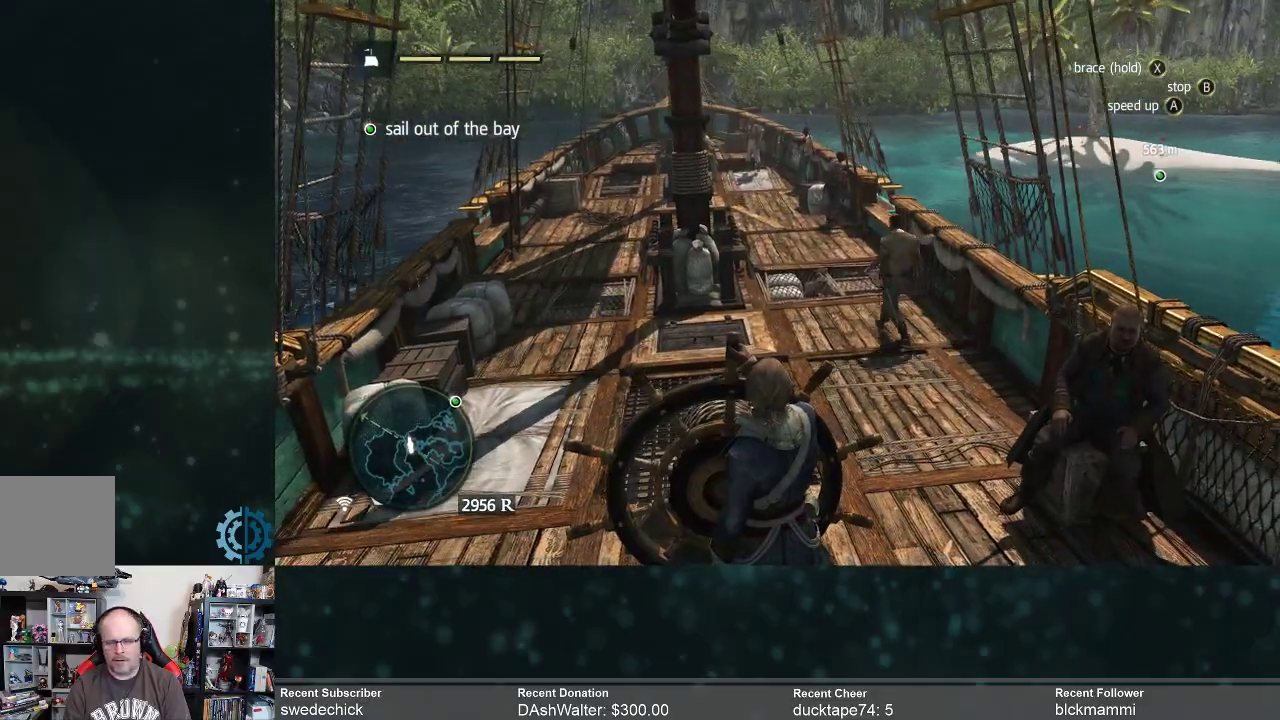
{"buttons": [], "left_stick": "center", "right_stick": "center", "events": []}